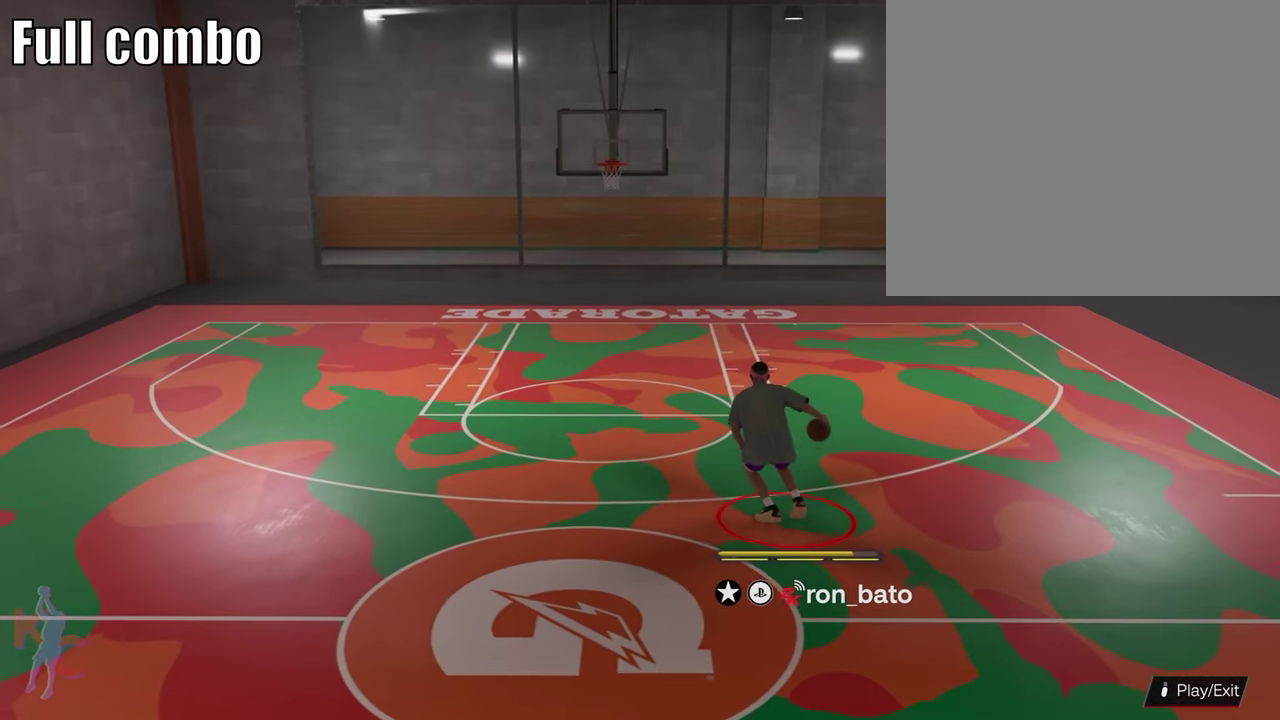
Gameplay with a controller (PlayStation layout); each line is a JSON object with the inputs held at the frame after it (dt_ms = milliseconds from this image to that frame). "events" lists button and stick changes between this image and that frame as [ms after this image, input, new state], when the widget could be followed in between. Not read: L3 R1 R3.
{"dt_ms": 500, "buttons": ["R2"], "left_stick": "center", "right_stick": "center", "events": [[367, "R2", "down"]]}
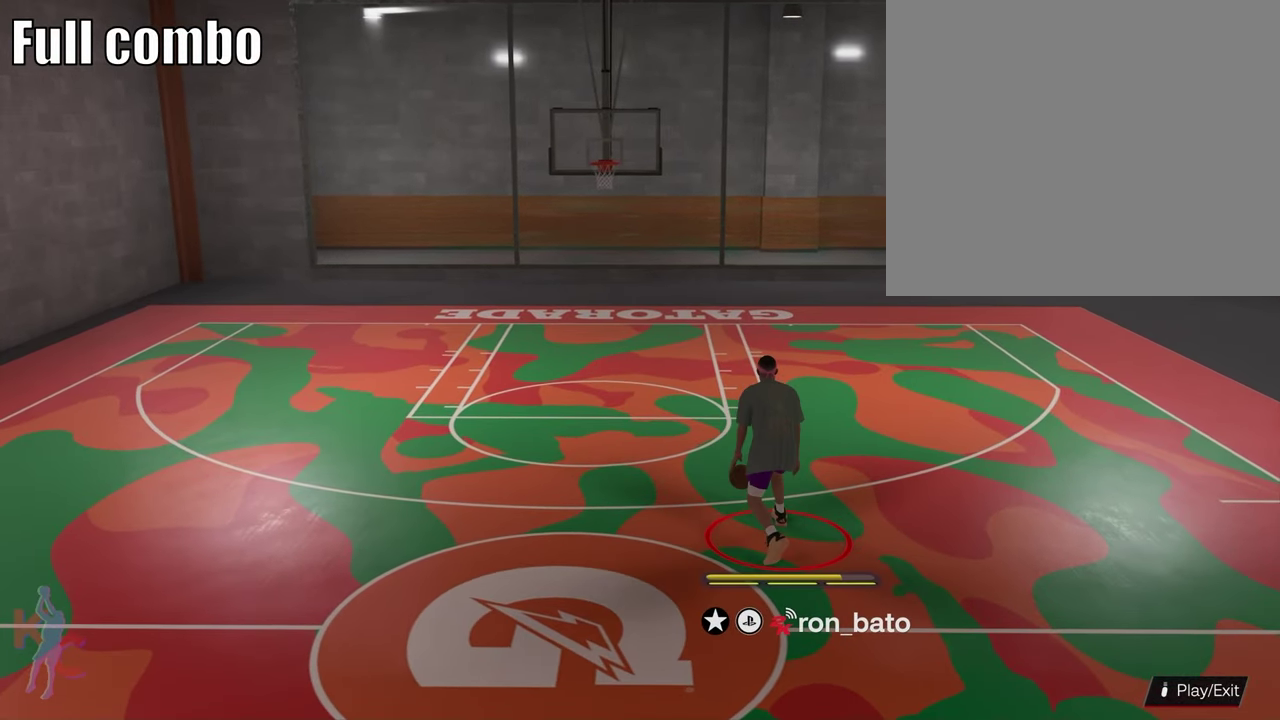
{"dt_ms": 300, "buttons": ["R2"], "left_stick": "center", "right_stick": "center", "events": []}
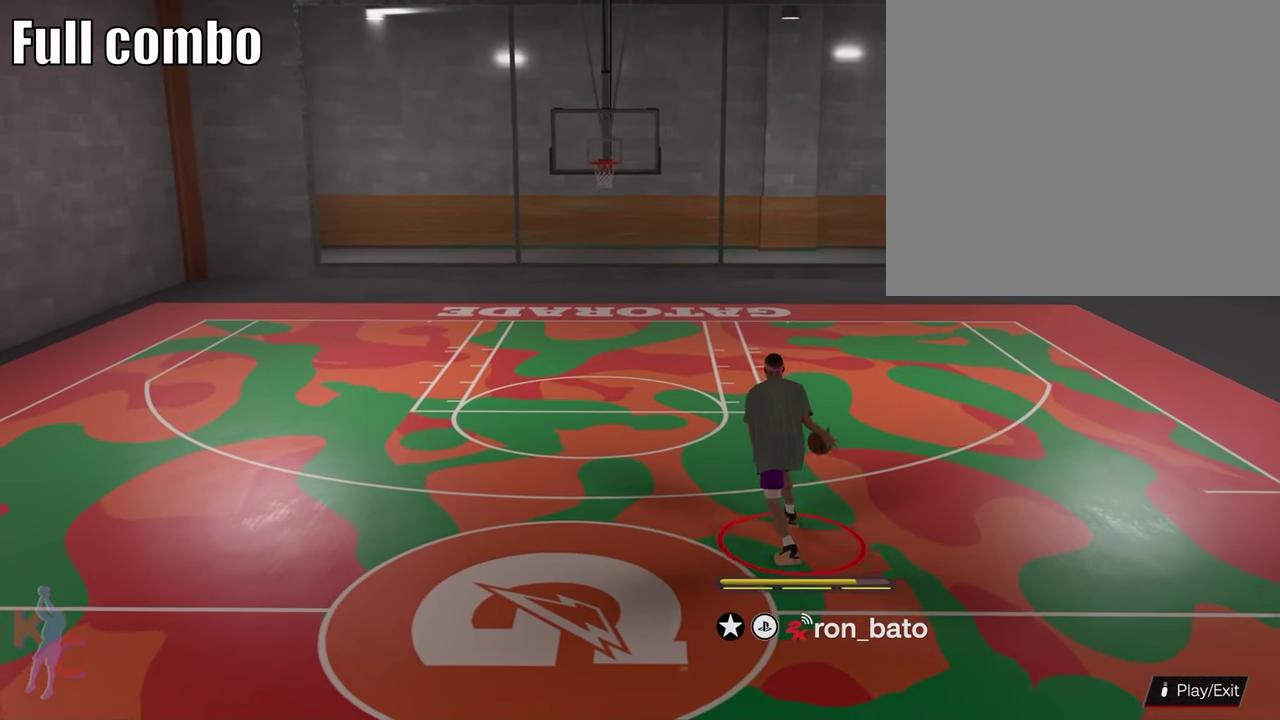
{"dt_ms": 700, "buttons": ["R2"], "left_stick": "center", "right_stick": "center", "events": [[350, "right_stick", "up"], [450, "right_stick", "center"]]}
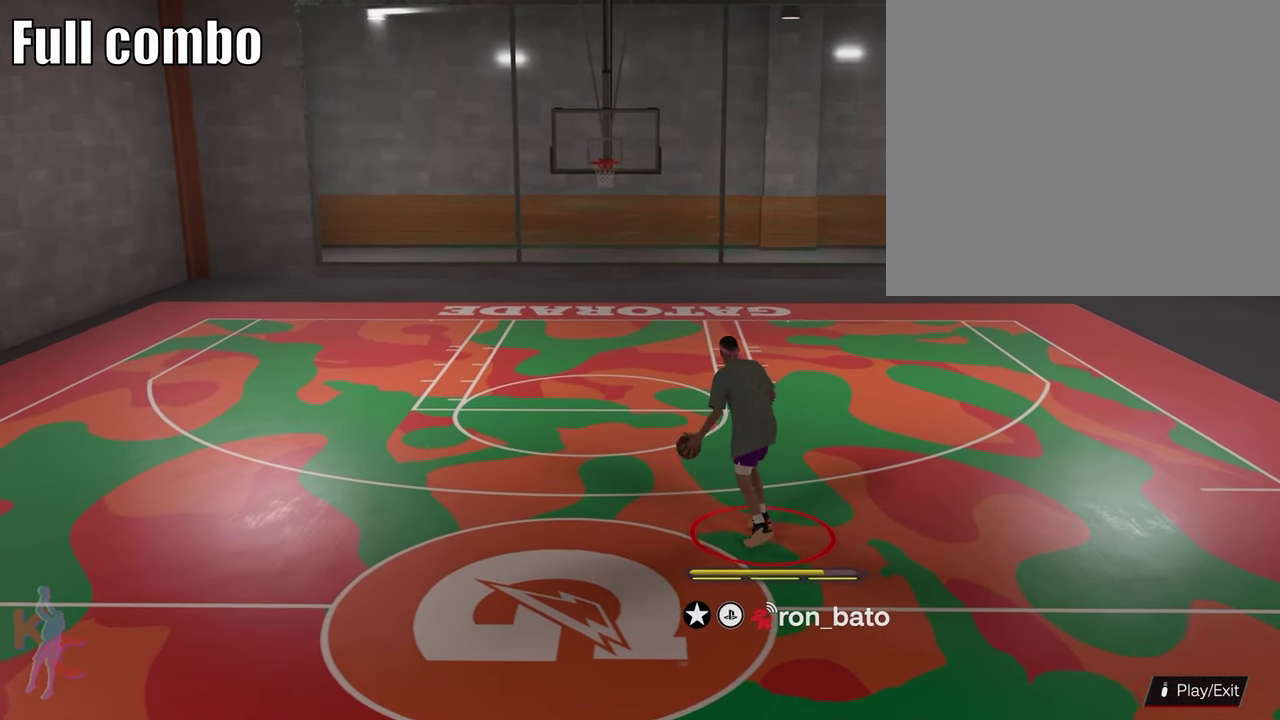
{"dt_ms": 700, "buttons": ["R2"], "left_stick": "center", "right_stick": "center", "events": [[167, "right_stick", "down-left"], [267, "right_stick", "center"]]}
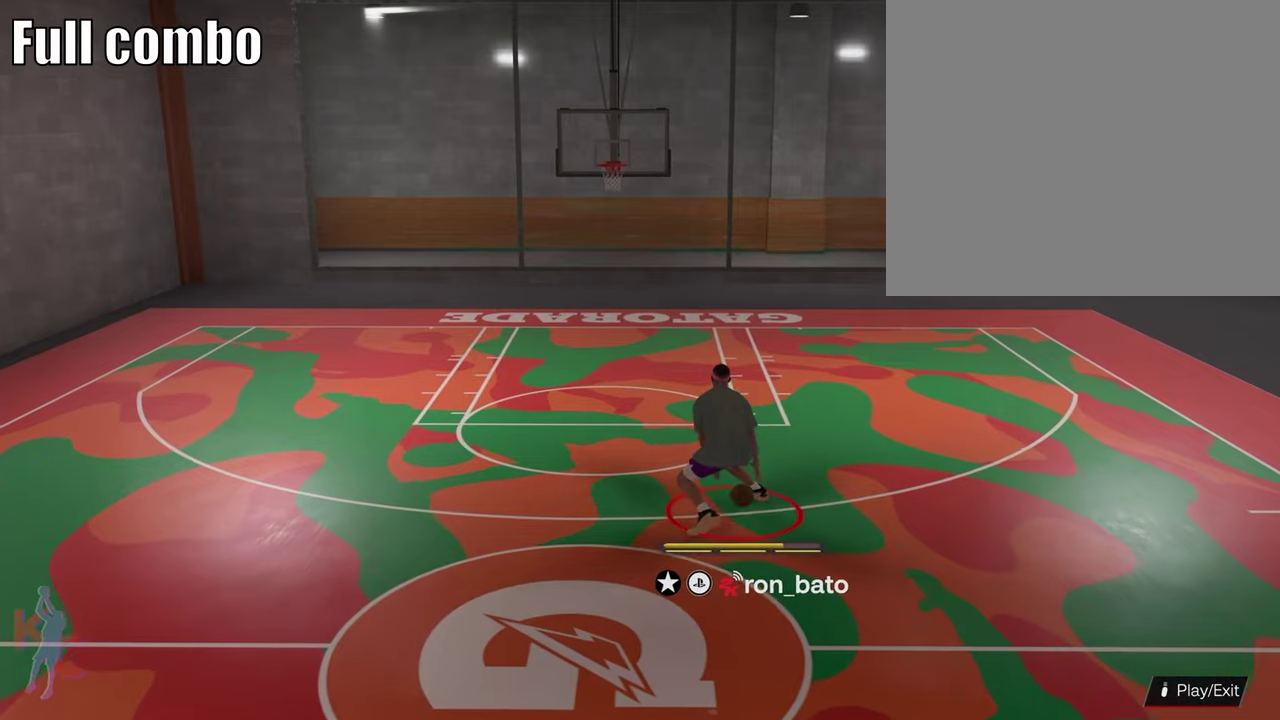
{"dt_ms": 300, "buttons": ["R2"], "left_stick": "center", "right_stick": "down-left", "events": [[217, "right_stick", "down-left"]]}
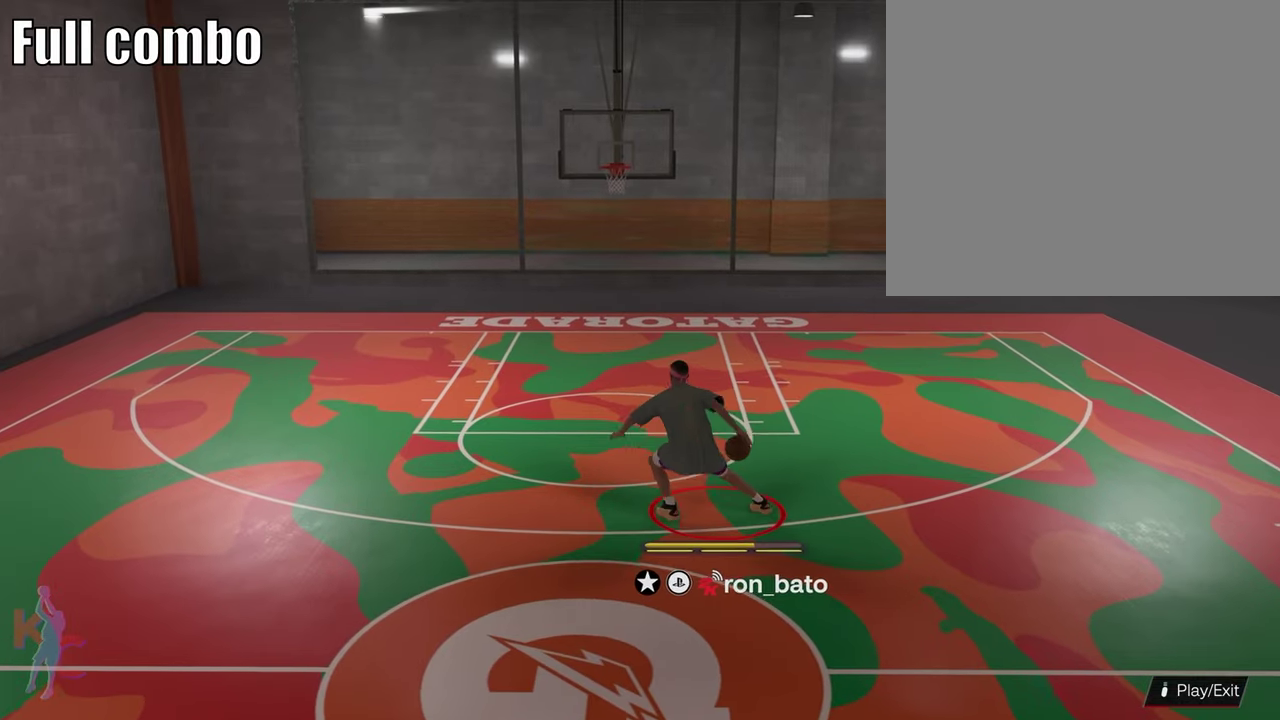
{"dt_ms": 400, "buttons": ["R2"], "left_stick": "up-left", "right_stick": "down", "events": [[17, "right_stick", "center"], [83, "left_stick", "up-left"], [367, "right_stick", "down"]]}
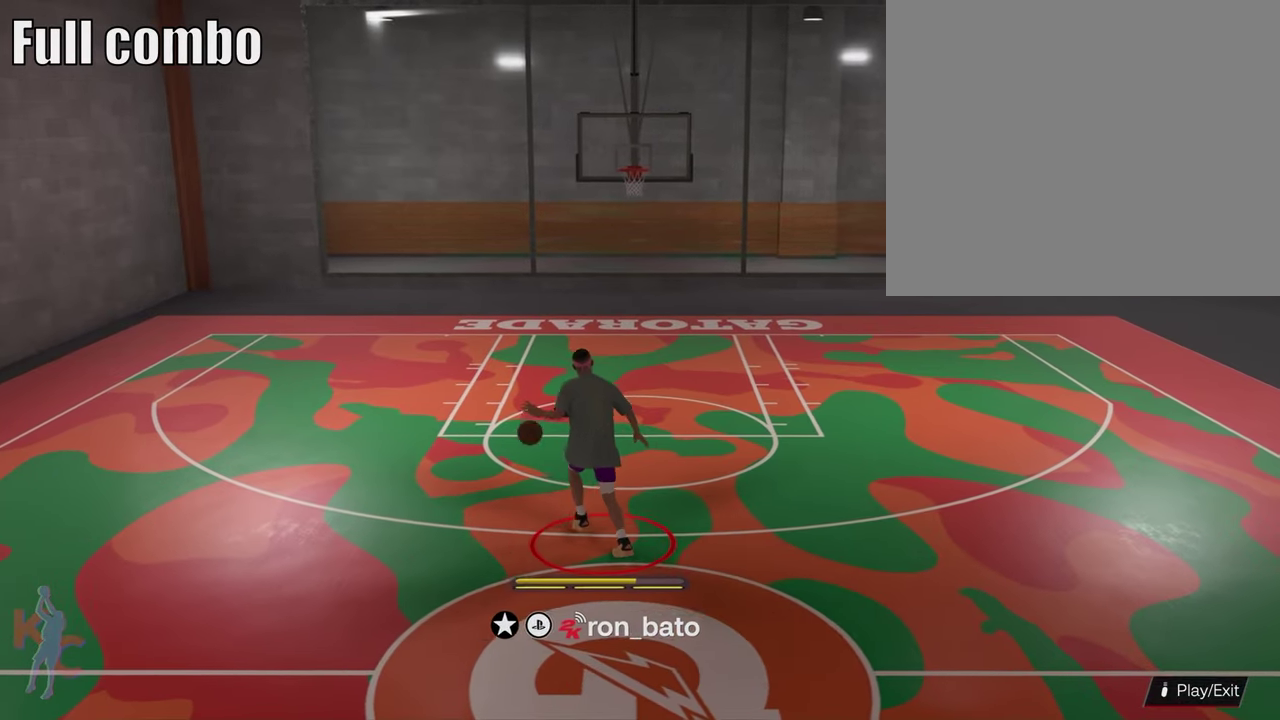
{"dt_ms": 800, "buttons": ["R2"], "left_stick": "center", "right_stick": "down", "events": [[550, "left_stick", "center"]]}
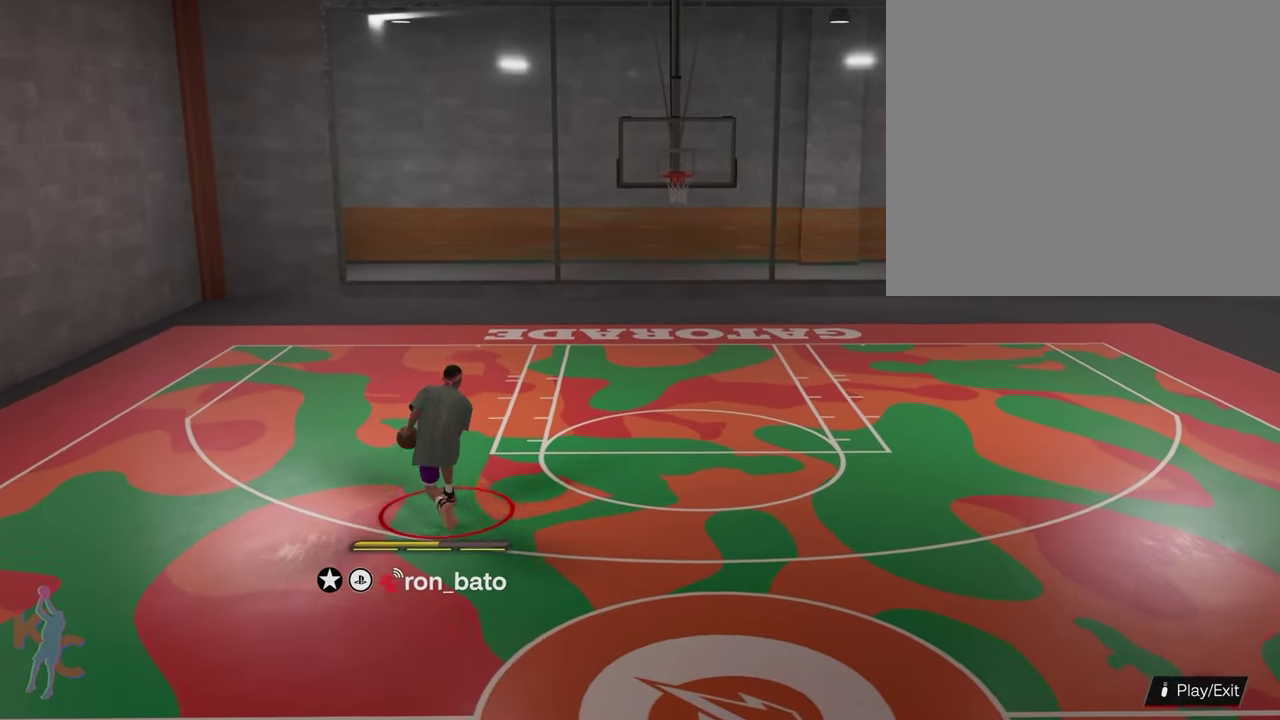
{"dt_ms": 500, "buttons": ["R2"], "left_stick": "center", "right_stick": "down", "events": []}
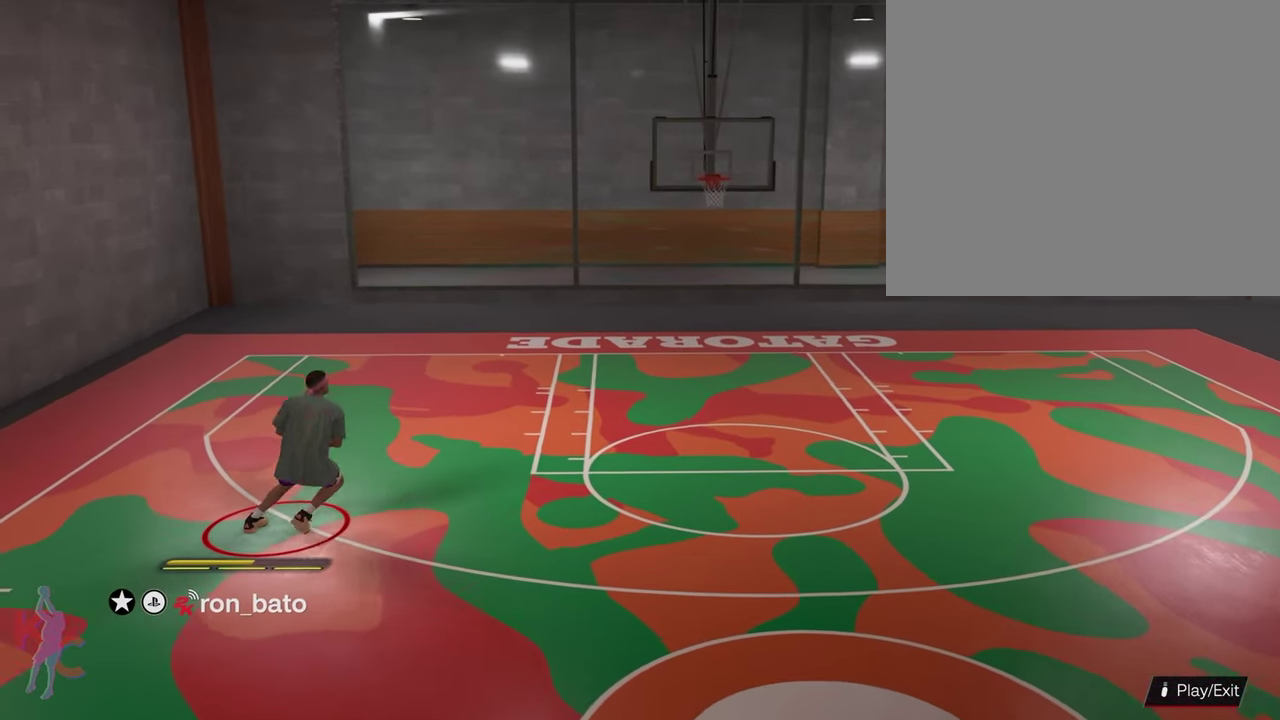
{"dt_ms": 300, "buttons": ["R2"], "left_stick": "center", "right_stick": "center", "events": [[267, "right_stick", "center"]]}
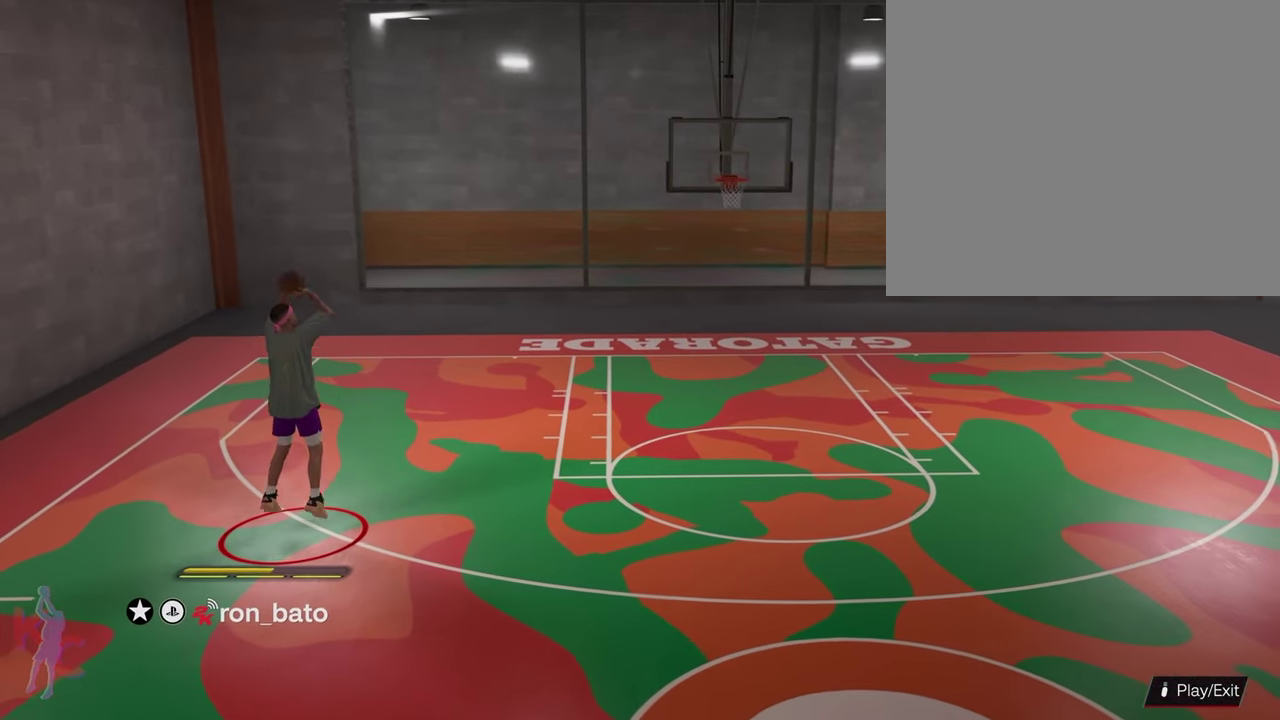
{"dt_ms": 300, "buttons": [], "left_stick": "center", "right_stick": "center", "events": [[233, "R2", "up"]]}
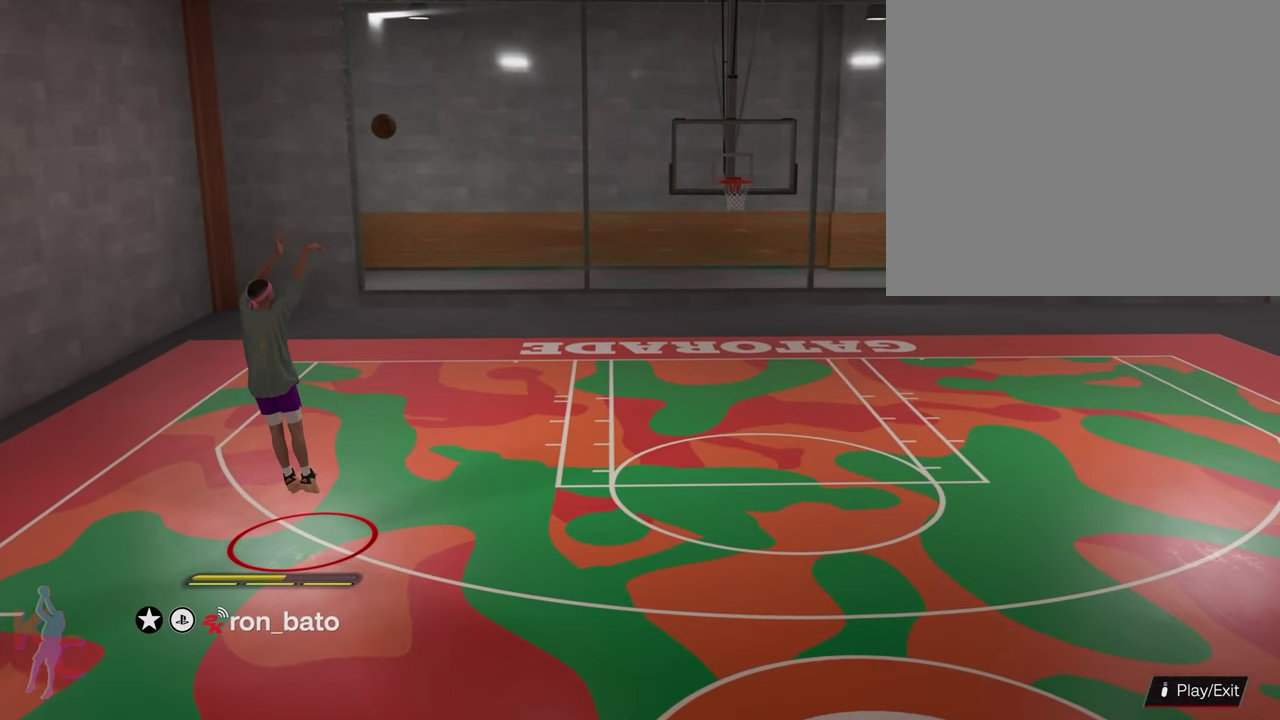
{"dt_ms": 800, "buttons": [], "left_stick": "center", "right_stick": "center", "events": []}
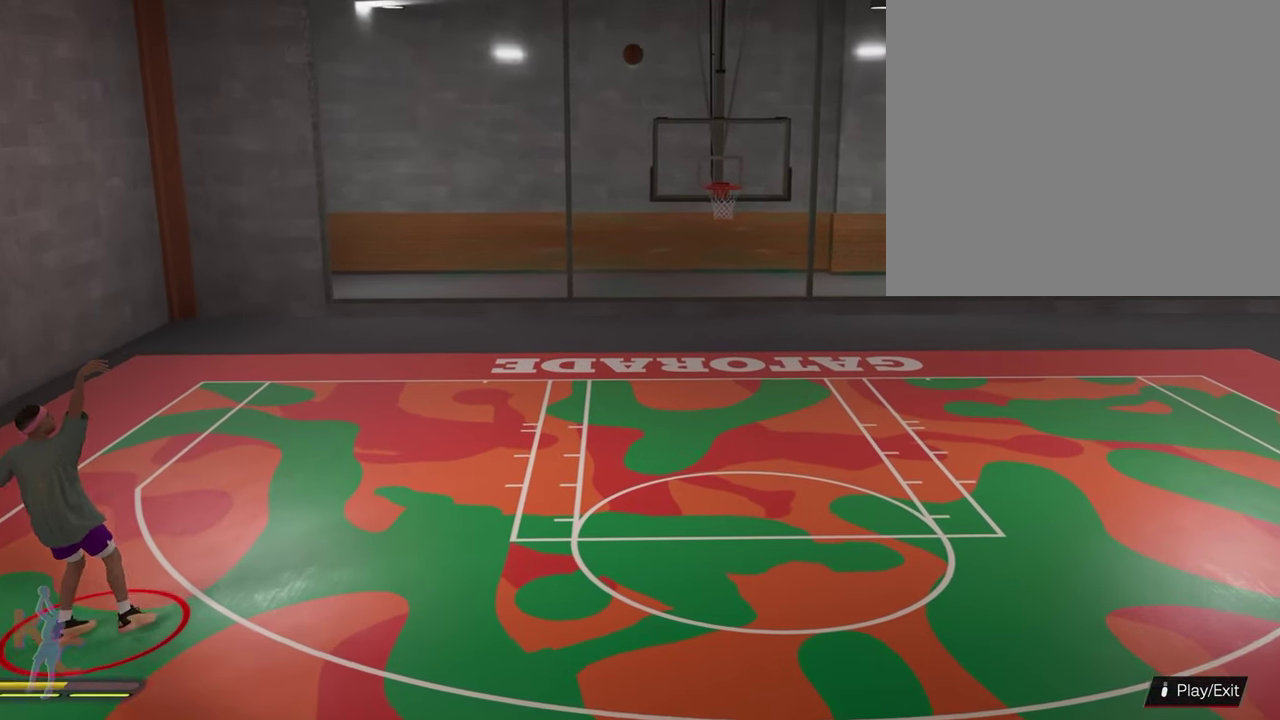
{"dt_ms": 400, "buttons": [], "left_stick": "center", "right_stick": "center", "events": []}
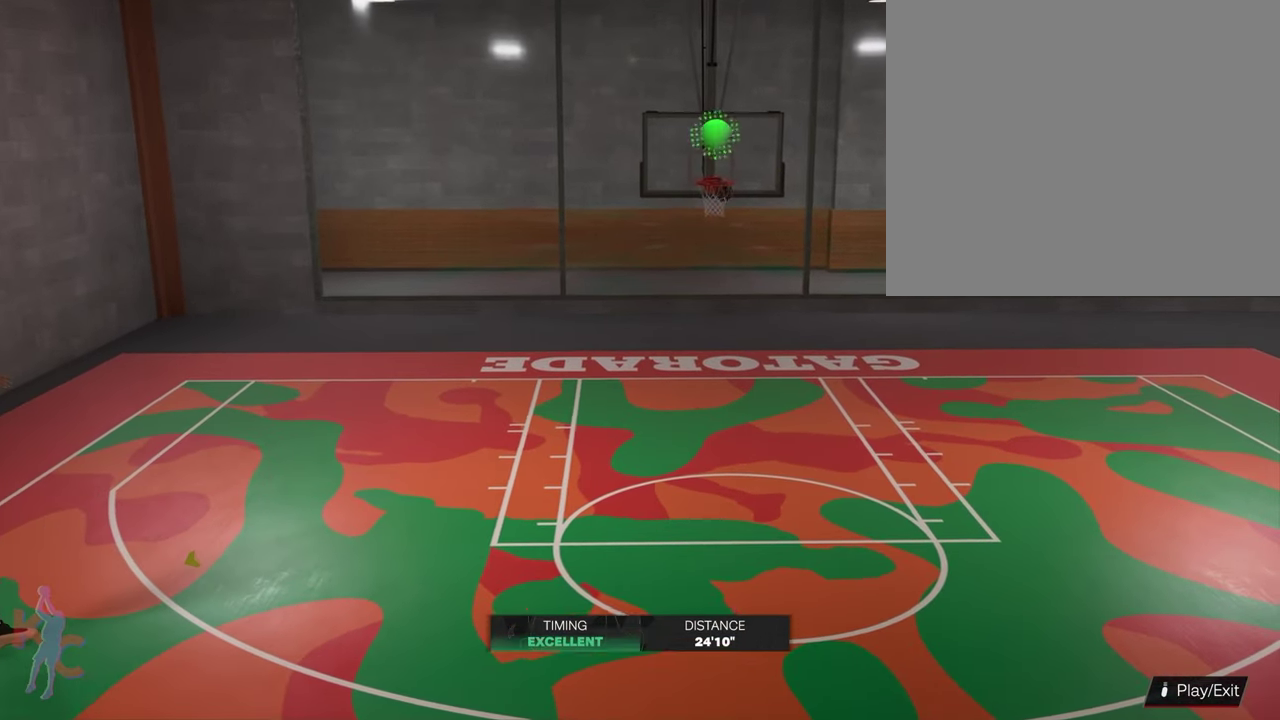
{"dt_ms": 300, "buttons": [], "left_stick": "center", "right_stick": "center", "events": []}
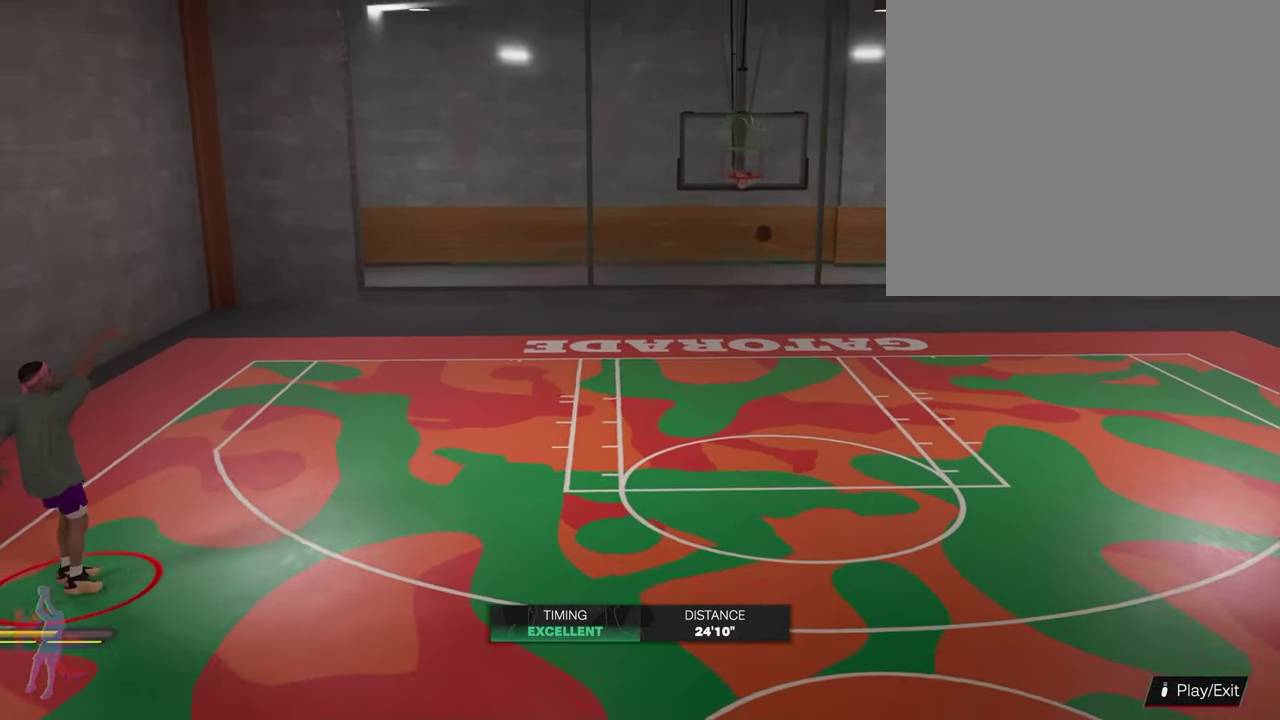
{"dt_ms": 600, "buttons": [], "left_stick": "center", "right_stick": "center", "events": []}
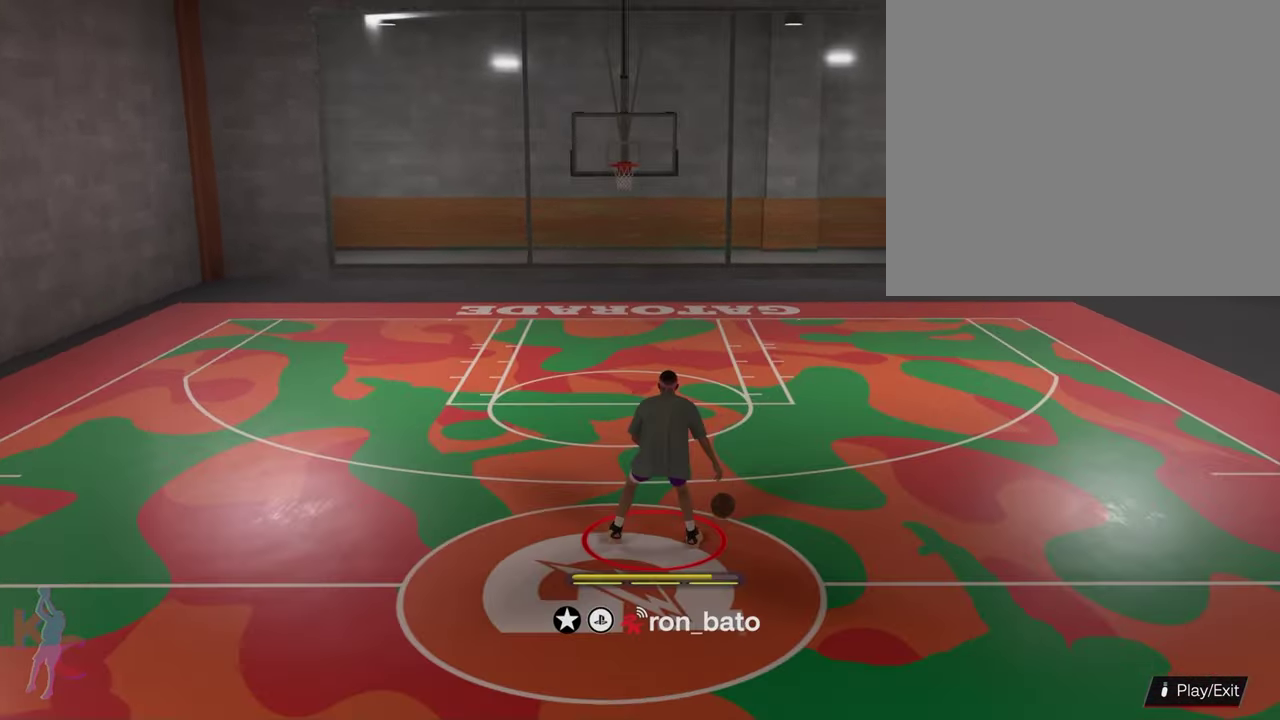
{"dt_ms": 600, "buttons": [], "left_stick": "center", "right_stick": "right", "events": [[267, "right_stick", "left"], [500, "right_stick", "center"], [567, "right_stick", "right"]]}
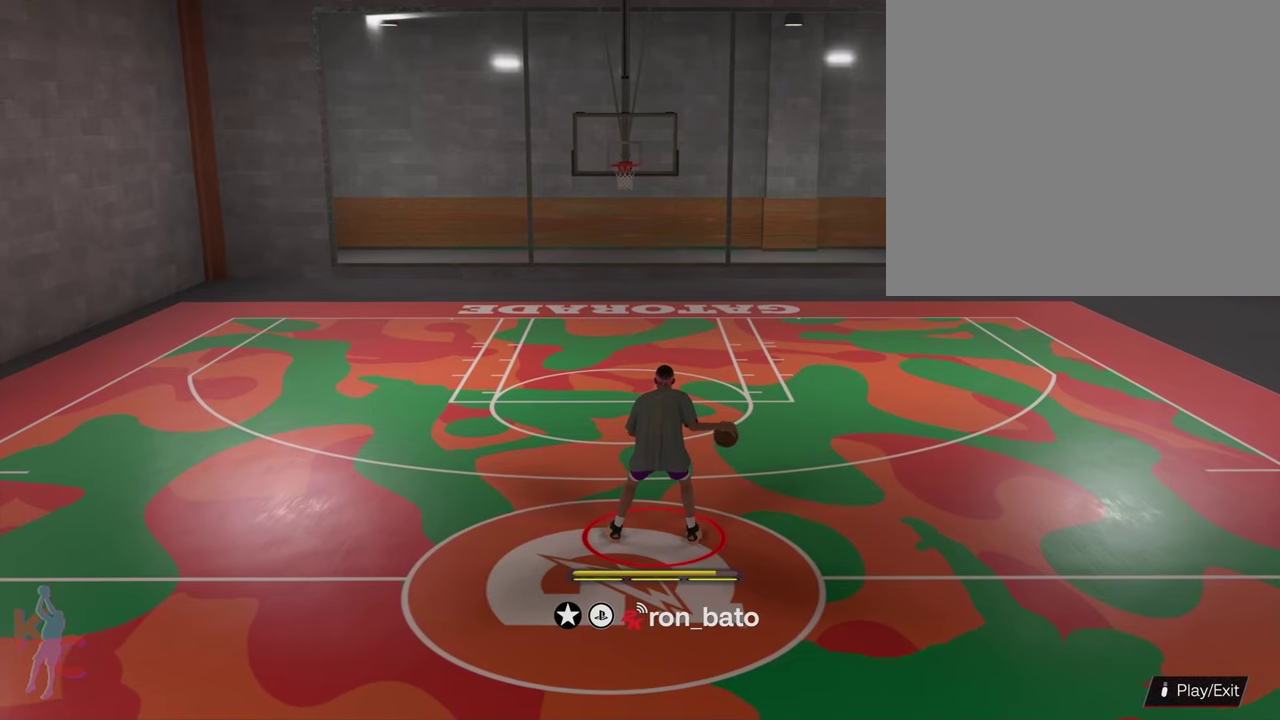
{"dt_ms": 500, "buttons": [], "left_stick": "center", "right_stick": "center", "events": [[233, "right_stick", "center"]]}
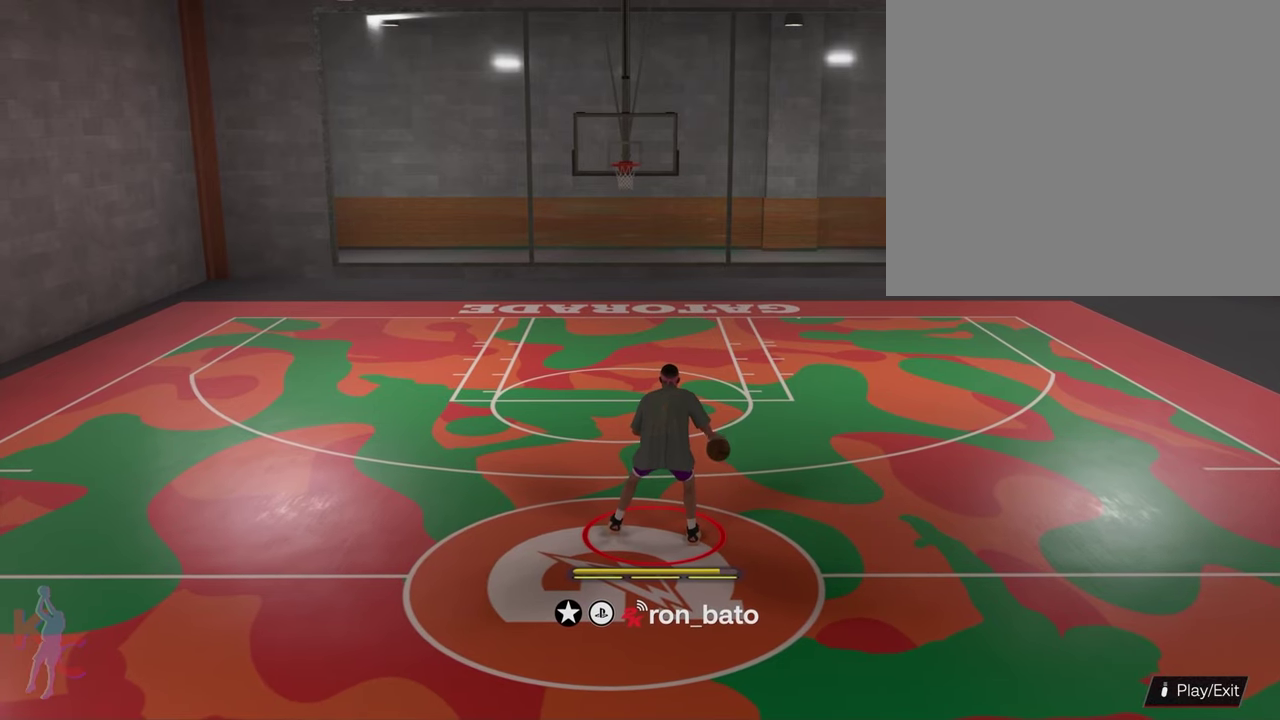
{"dt_ms": 600, "buttons": [], "left_stick": "center", "right_stick": "left", "events": [[483, "right_stick", "left"]]}
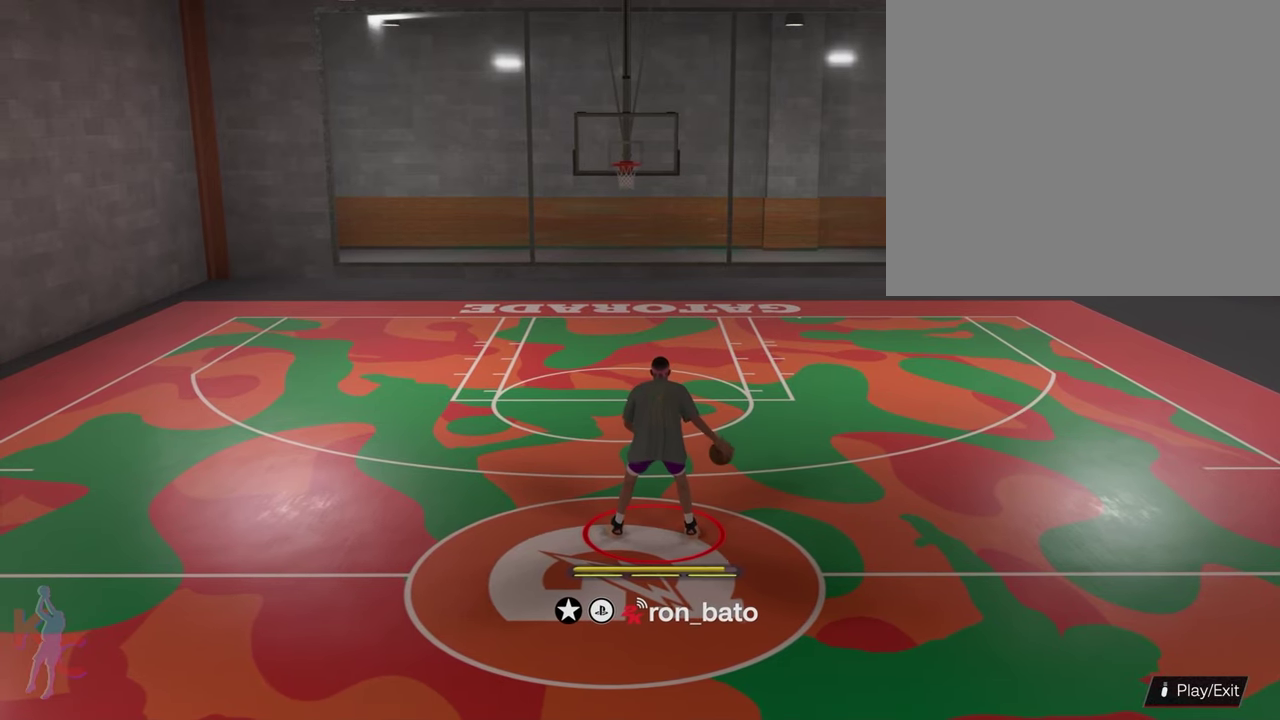
{"dt_ms": 400, "buttons": [], "left_stick": "center", "right_stick": "center", "events": [[133, "right_stick", "center"]]}
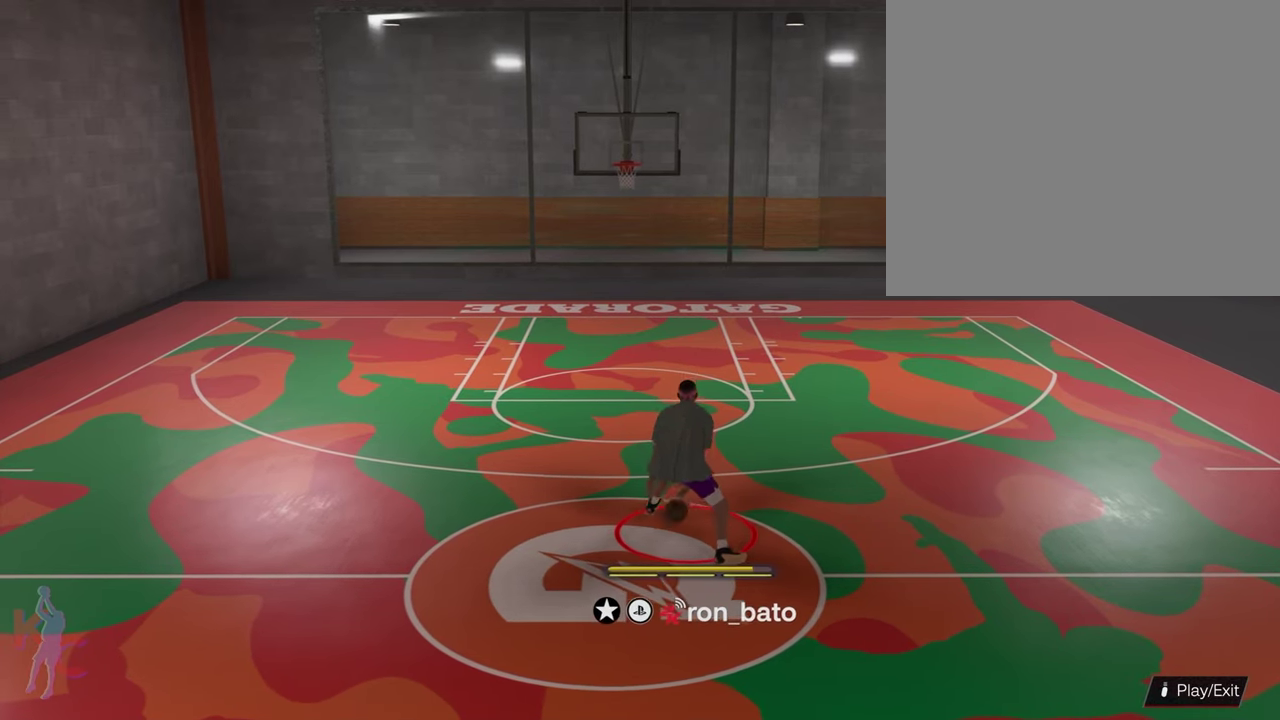
{"dt_ms": 500, "buttons": [], "left_stick": "center", "right_stick": "center", "events": []}
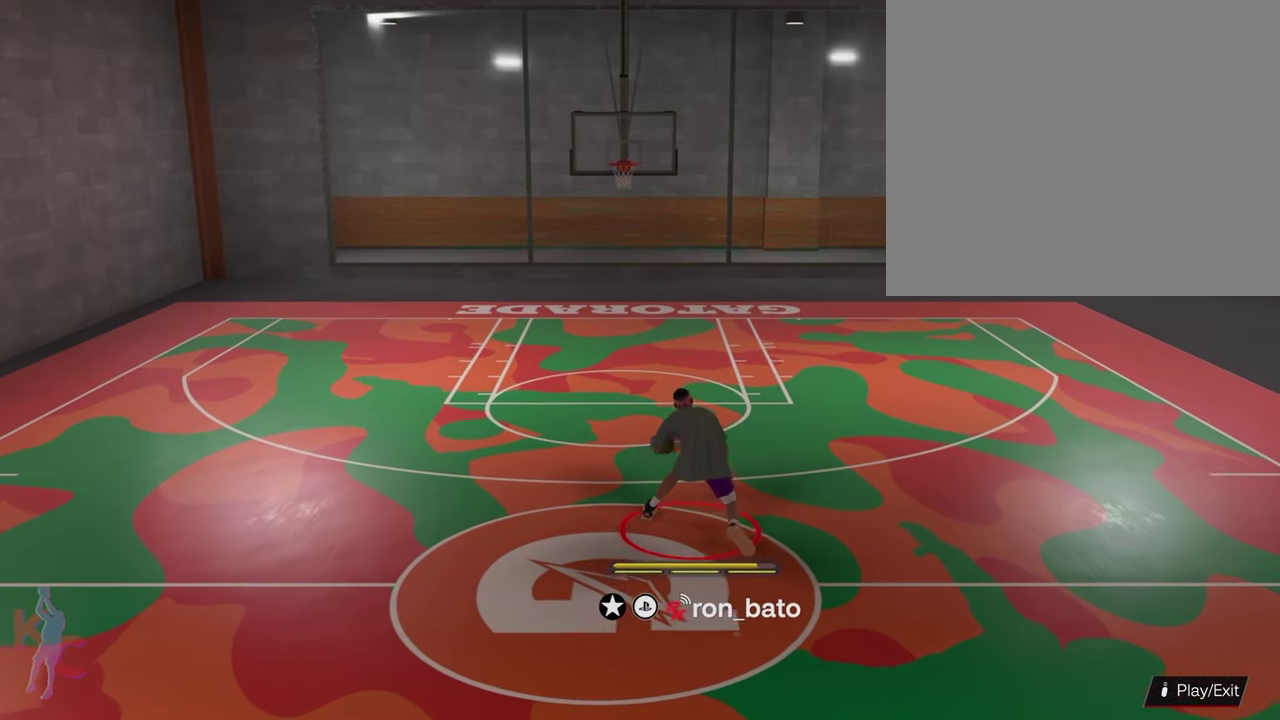
{"dt_ms": 500, "buttons": [], "left_stick": "center", "right_stick": "up", "events": [[217, "right_stick", "up"]]}
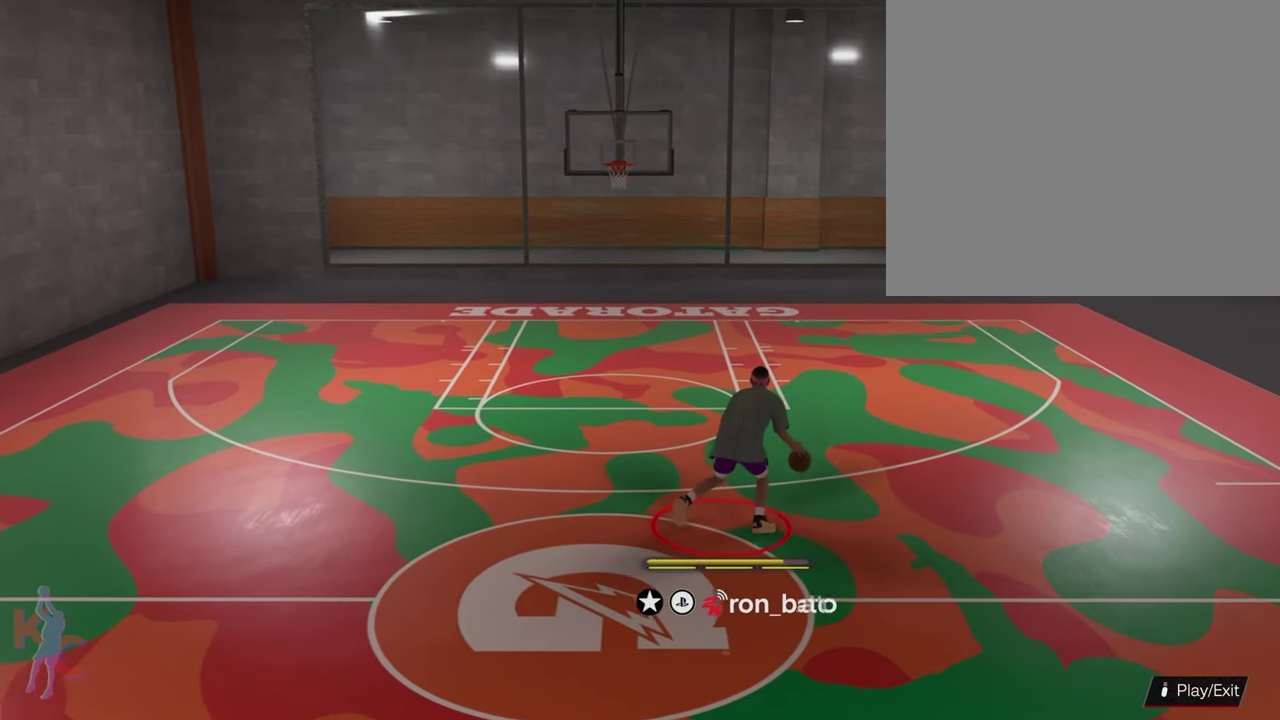
{"dt_ms": 400, "buttons": [], "left_stick": "center", "right_stick": "center", "events": [[50, "right_stick", "center"]]}
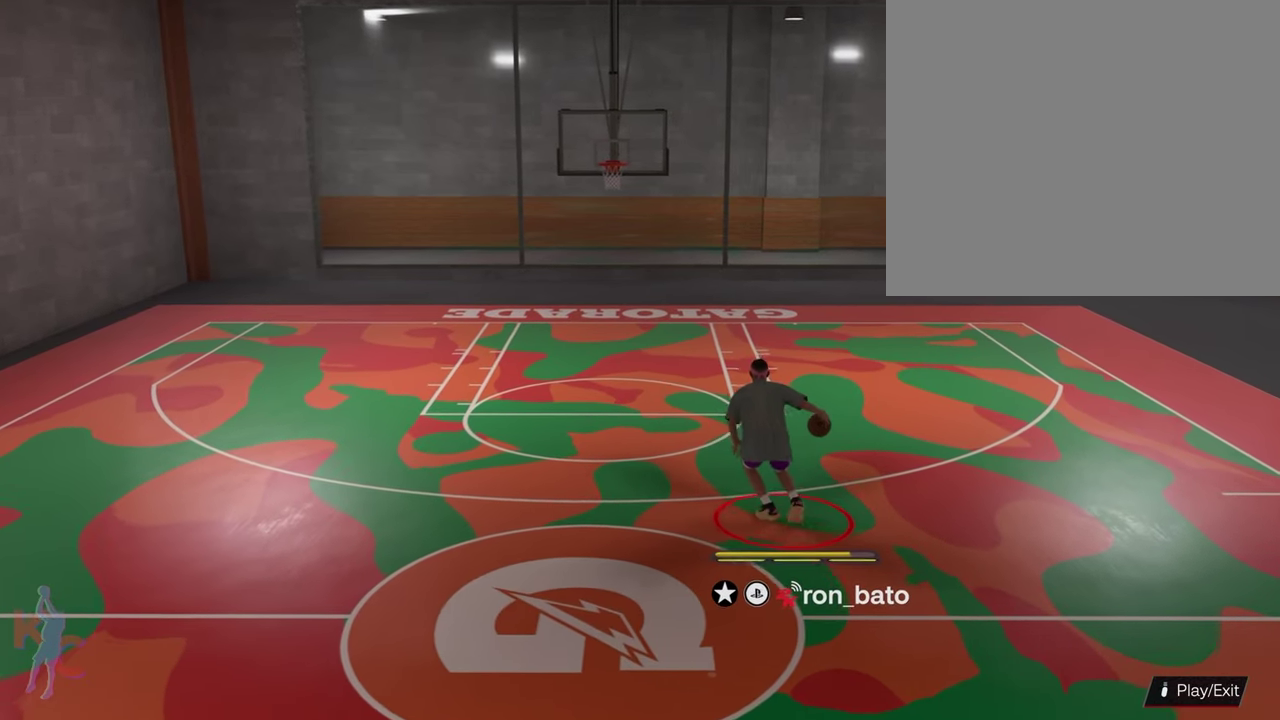
{"dt_ms": 600, "buttons": [], "left_stick": "center", "right_stick": "center", "events": []}
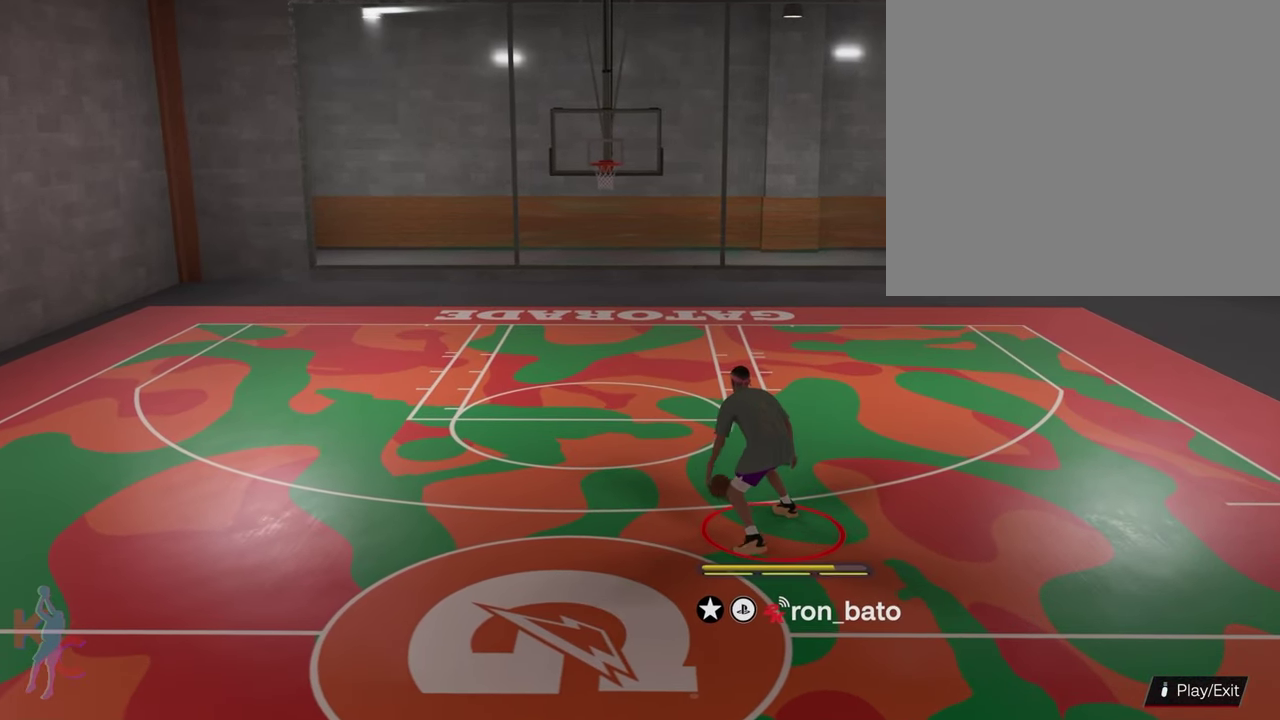
{"dt_ms": 500, "buttons": ["R2"], "left_stick": "center", "right_stick": "center", "events": [[183, "R2", "down"]]}